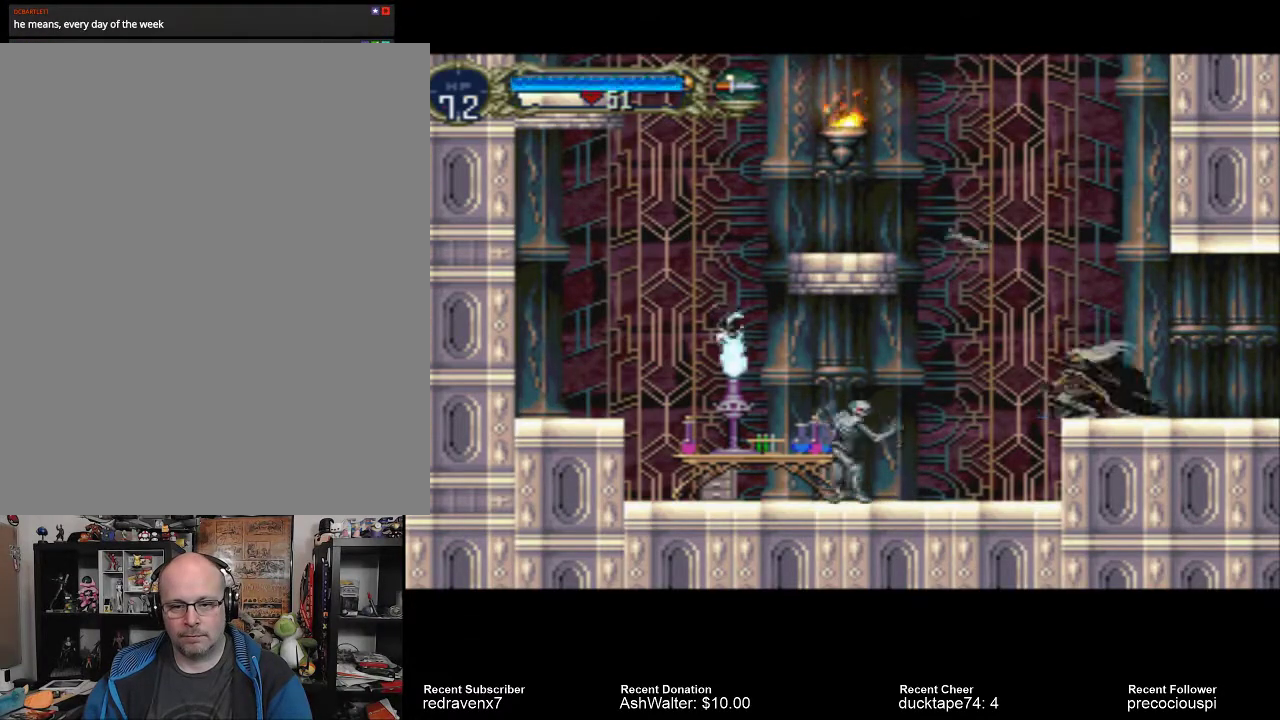
Gameplay with a controller (PlayStation layout); each line is a JSON object with the inputs held at the frame after it. "events" lists button and stick changes between this image and that frame as [ms after this image, input, new state], when the widget could be followed in between. Not read: L3 R3.
{"buttons": [], "left_stick": "center", "right_stick": "center", "events": []}
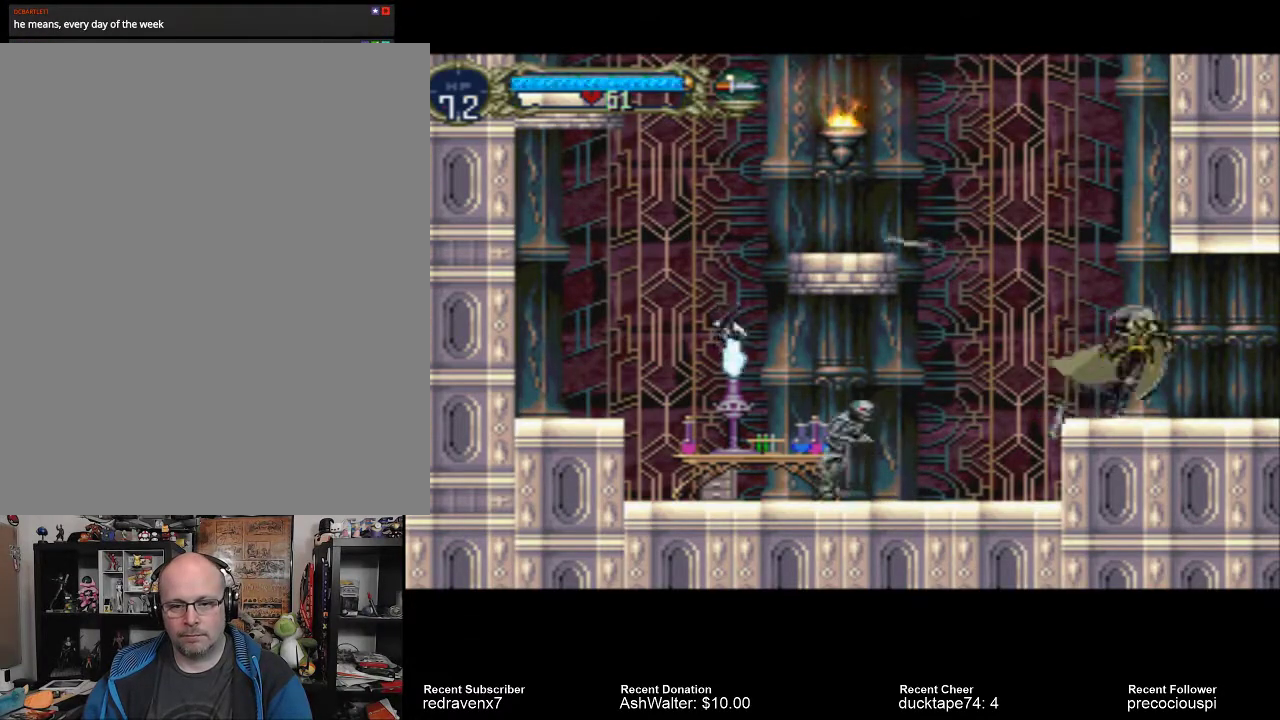
{"buttons": [], "left_stick": "center", "right_stick": "center", "events": []}
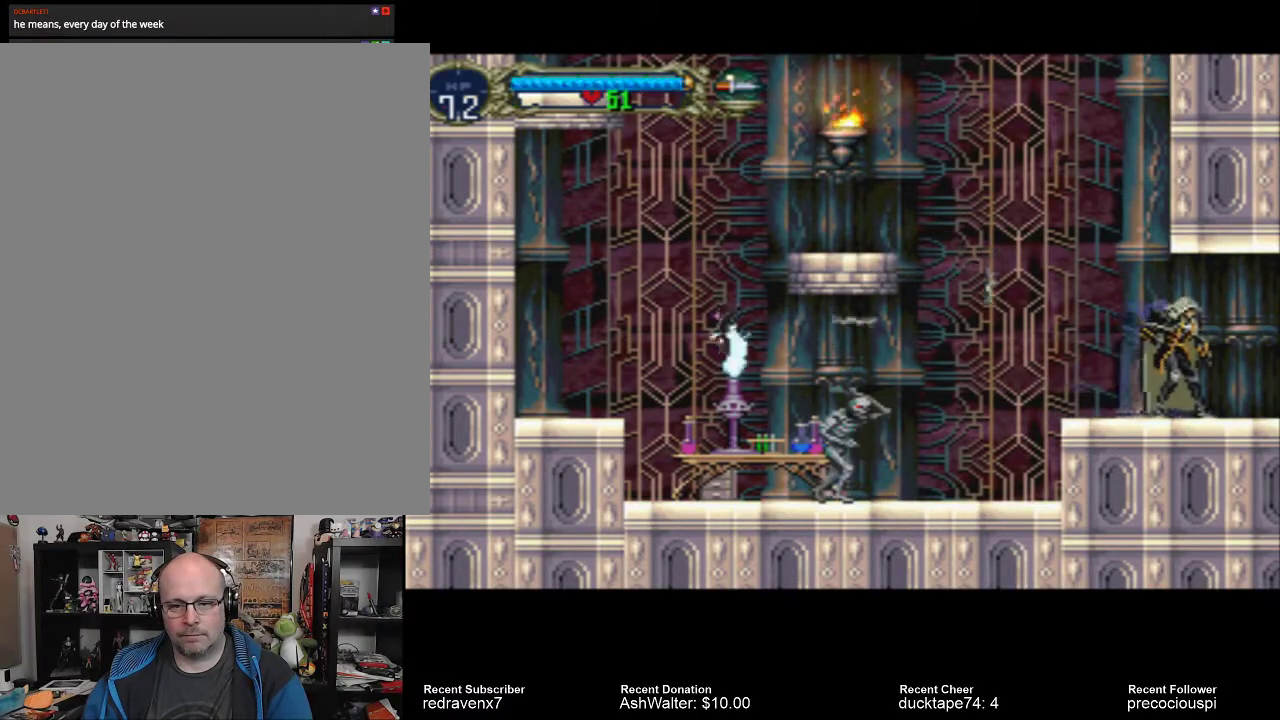
{"buttons": [], "left_stick": "center", "right_stick": "center", "events": []}
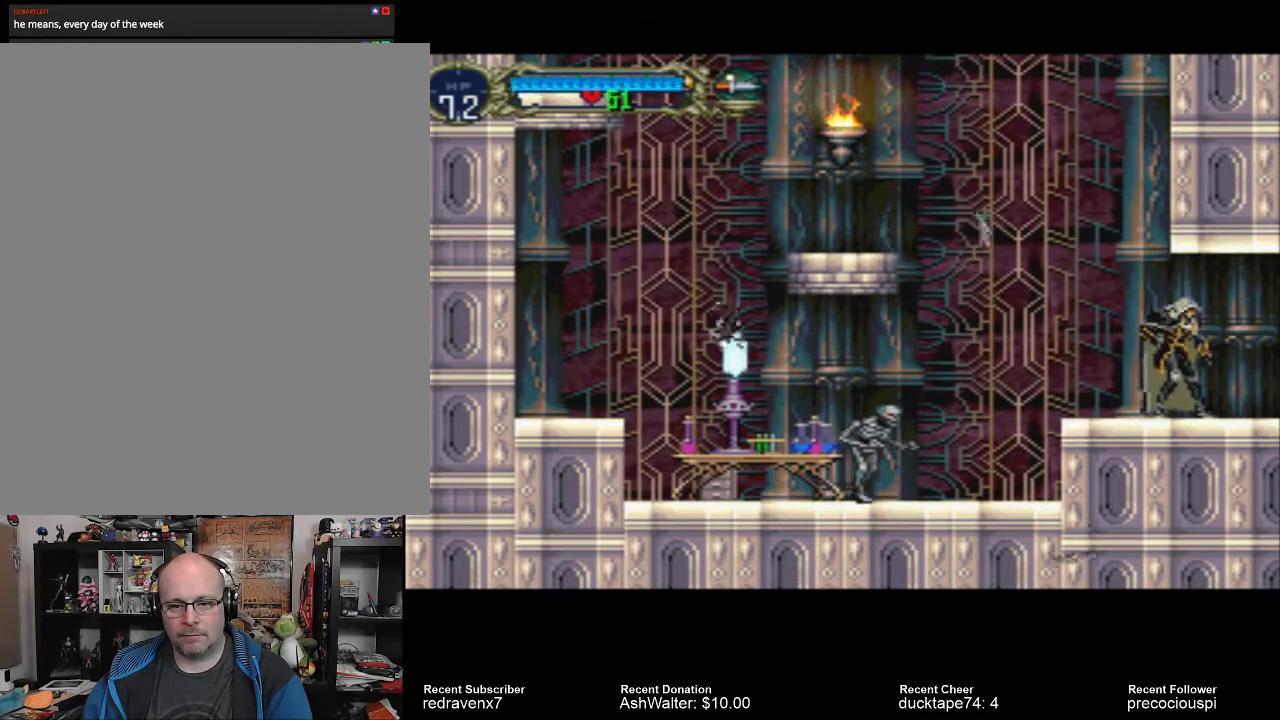
{"buttons": [], "left_stick": "center", "right_stick": "center", "events": []}
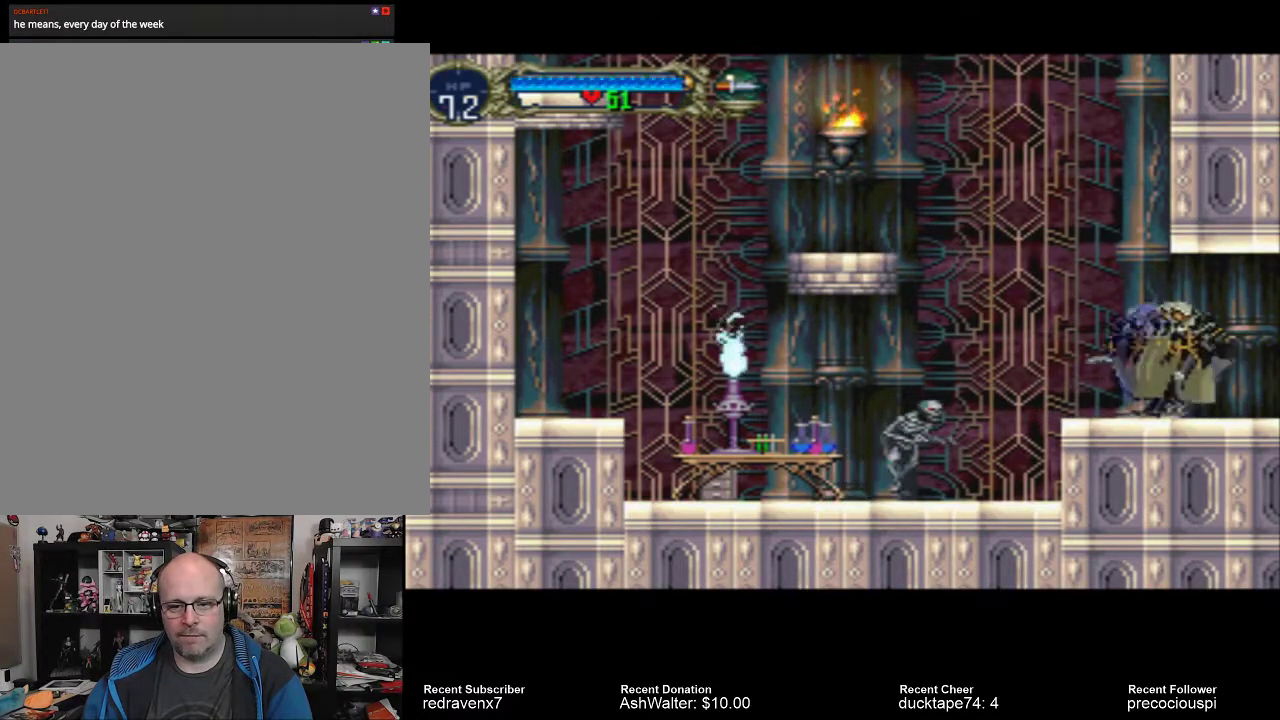
{"buttons": [], "left_stick": "center", "right_stick": "center", "events": []}
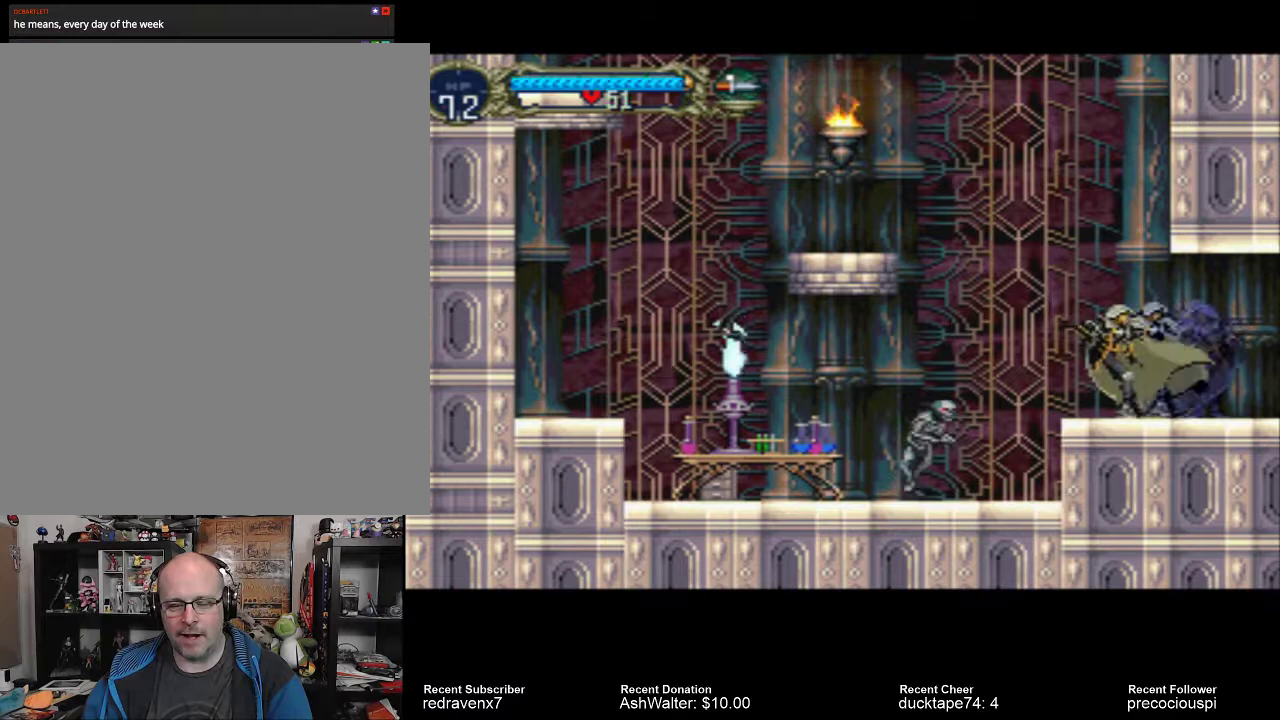
{"buttons": [], "left_stick": "center", "right_stick": "center", "events": []}
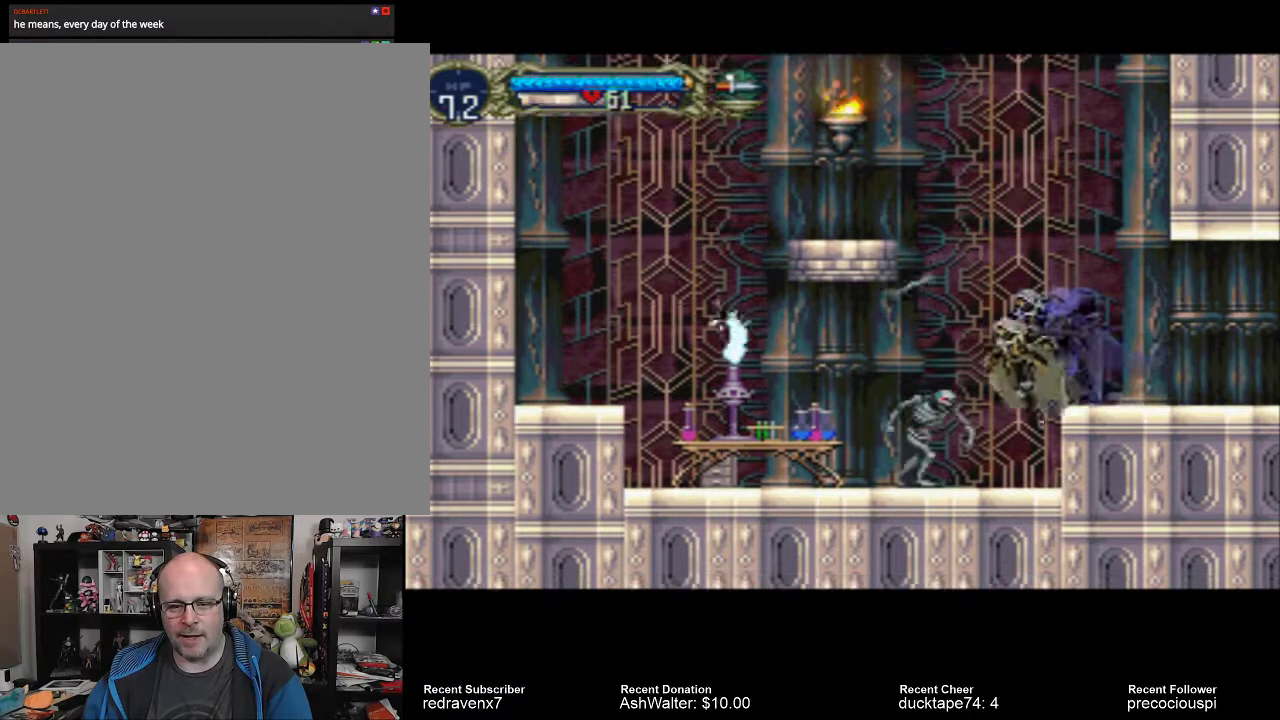
{"buttons": [], "left_stick": "center", "right_stick": "center", "events": [[133, "SQUARE", "down"], [267, "SQUARE", "up"], [333, "SQUARE", "down"], [433, "SQUARE", "up"]]}
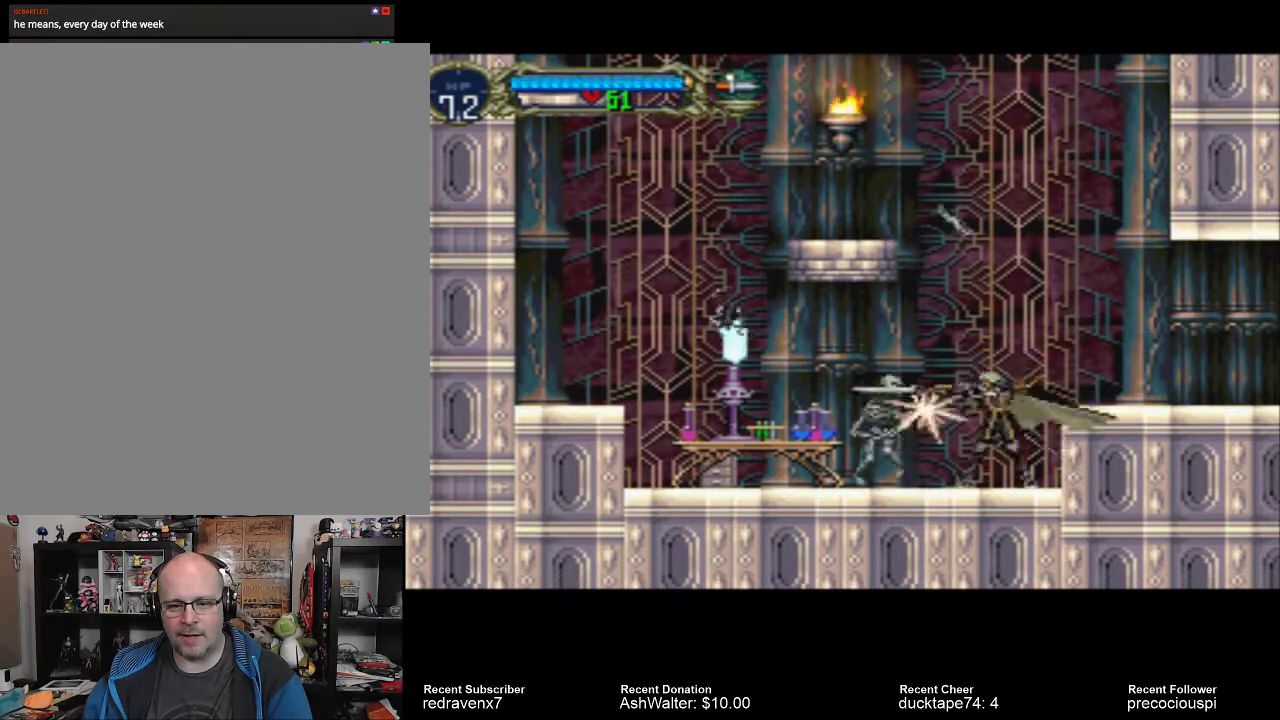
{"buttons": [], "left_stick": "center", "right_stick": "center", "events": []}
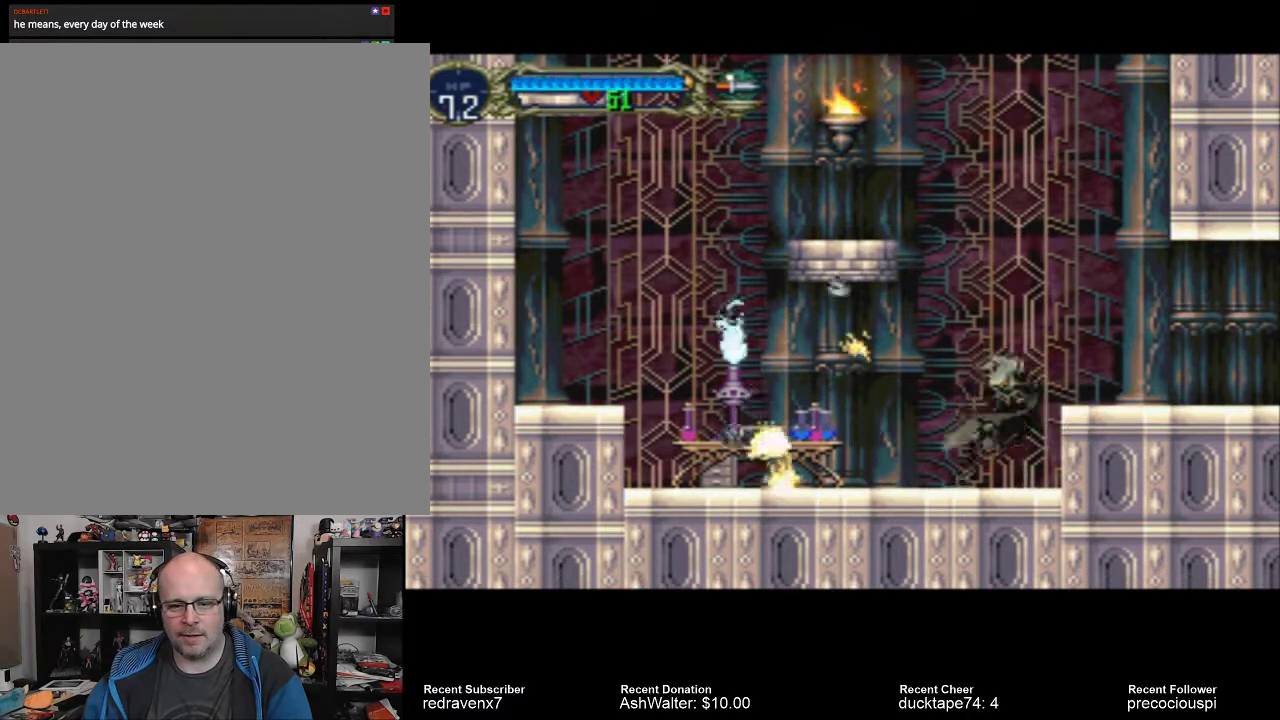
{"buttons": [], "left_stick": "center", "right_stick": "center", "events": []}
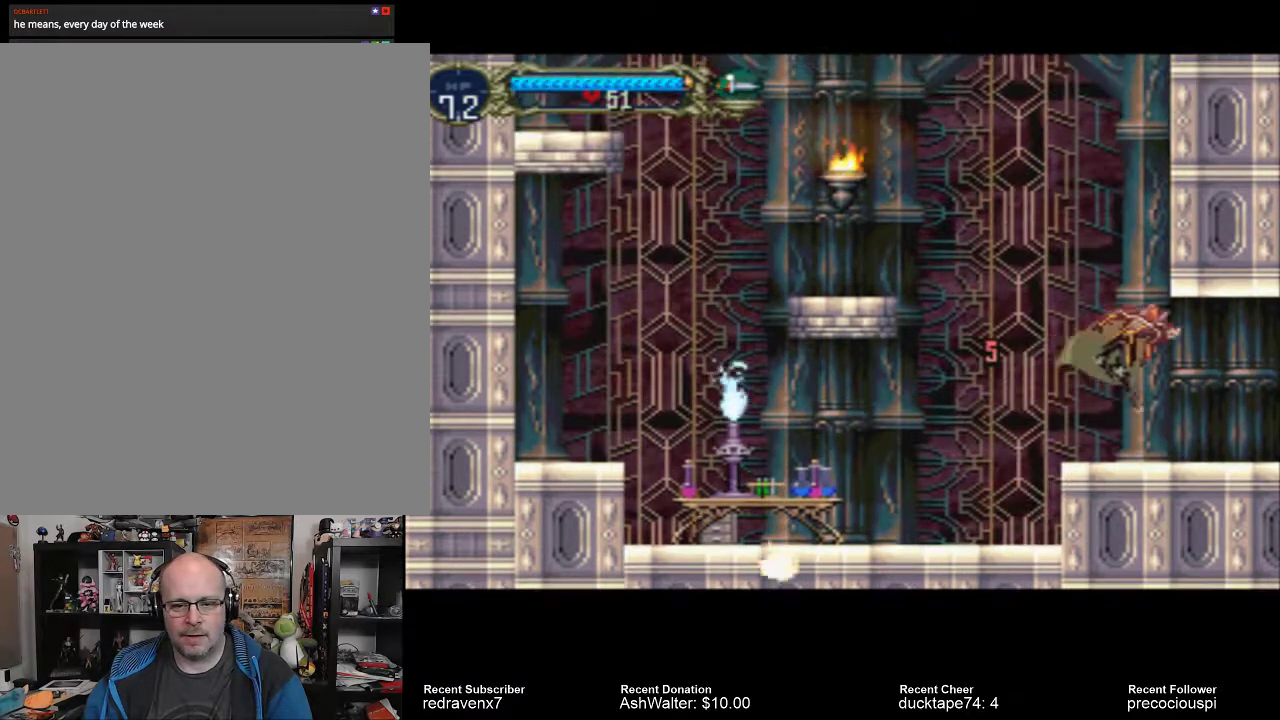
{"buttons": [], "left_stick": "center", "right_stick": "center", "events": []}
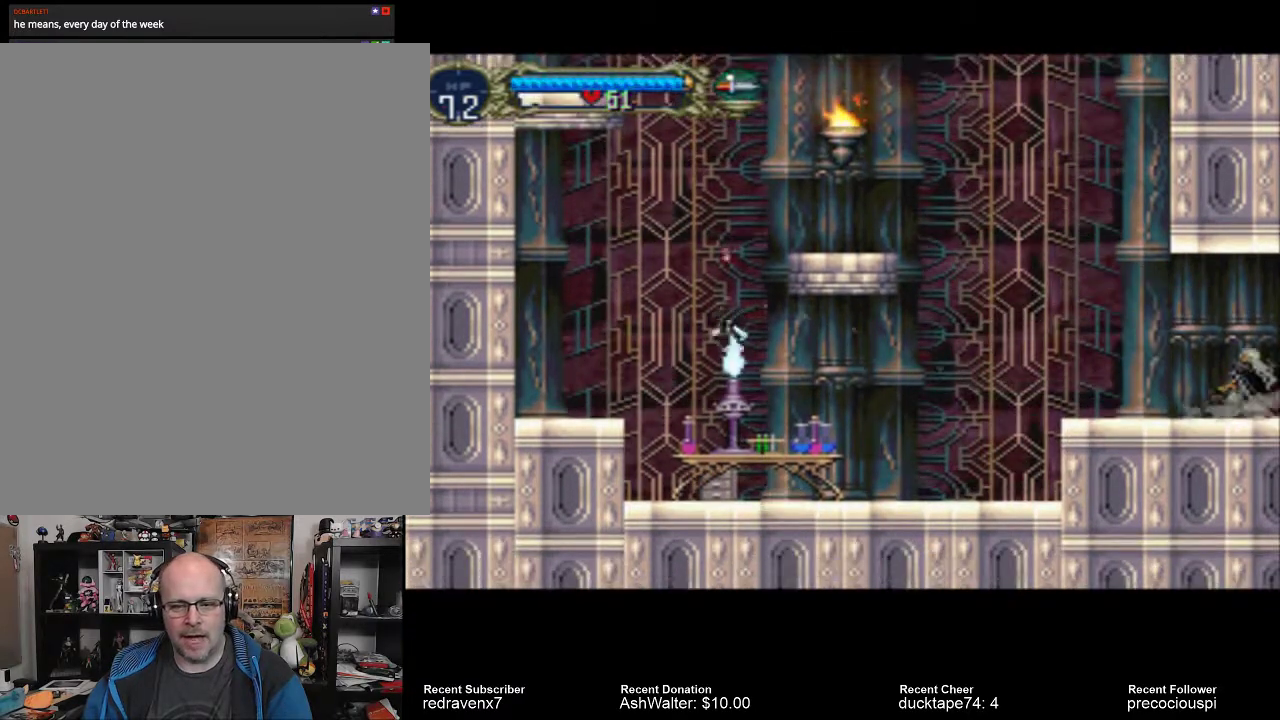
{"buttons": [], "left_stick": "center", "right_stick": "center", "events": []}
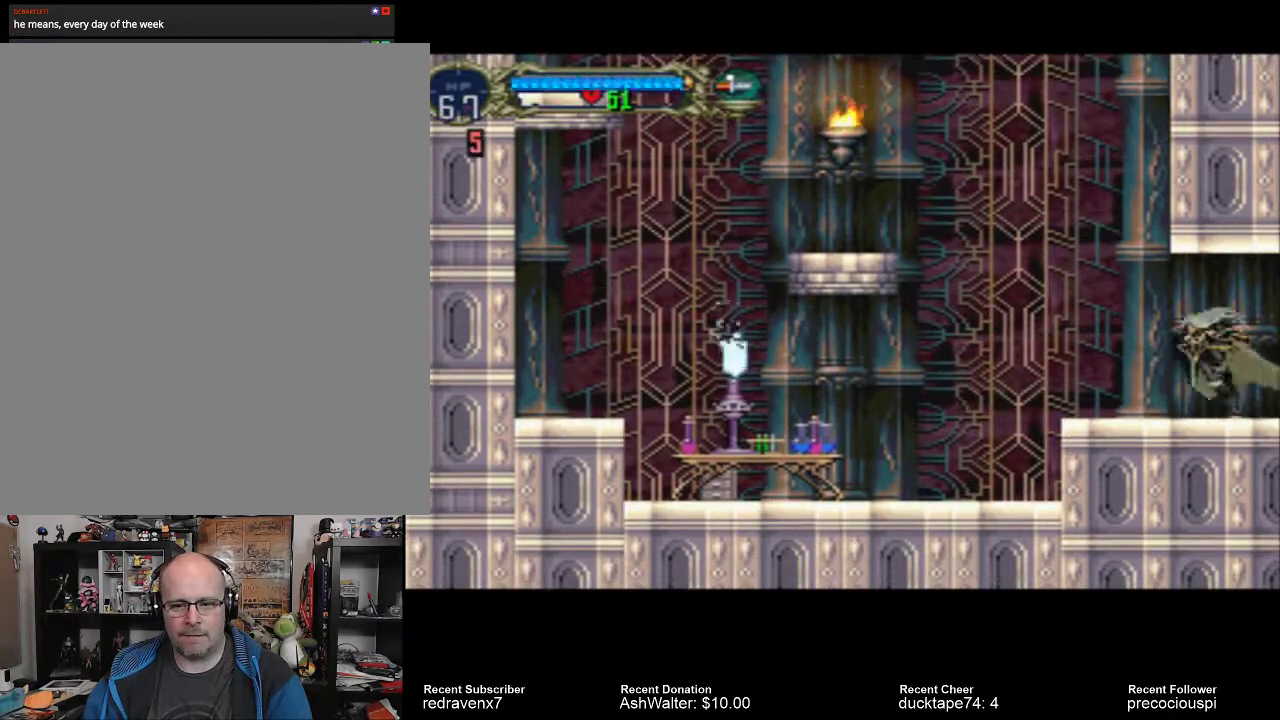
{"buttons": [], "left_stick": "center", "right_stick": "center", "events": []}
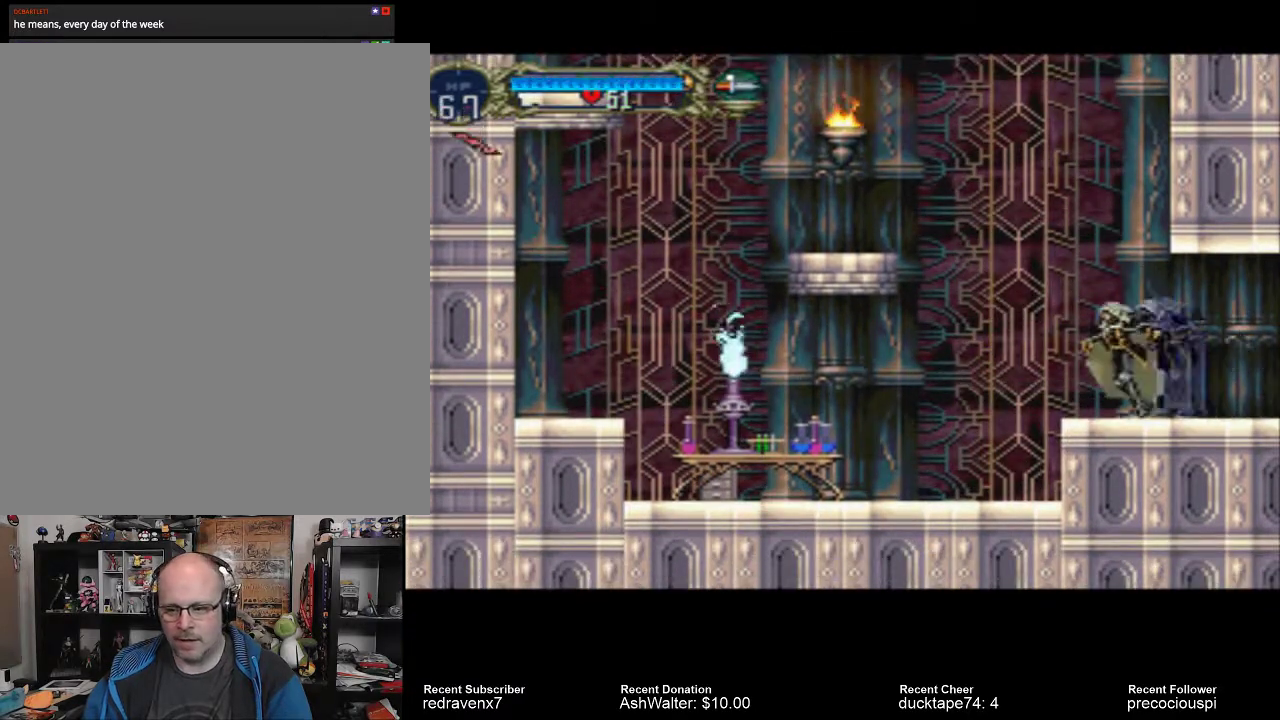
{"buttons": [], "left_stick": "center", "right_stick": "center", "events": []}
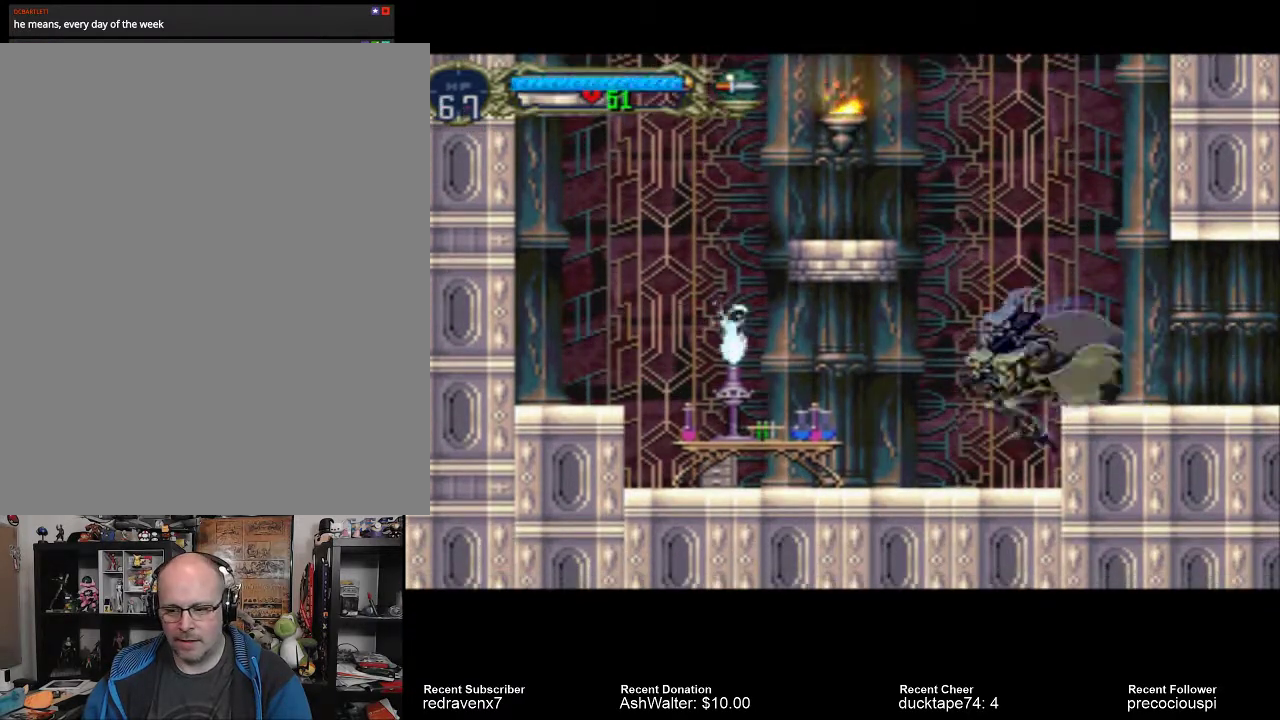
{"buttons": [], "left_stick": "center", "right_stick": "center", "events": []}
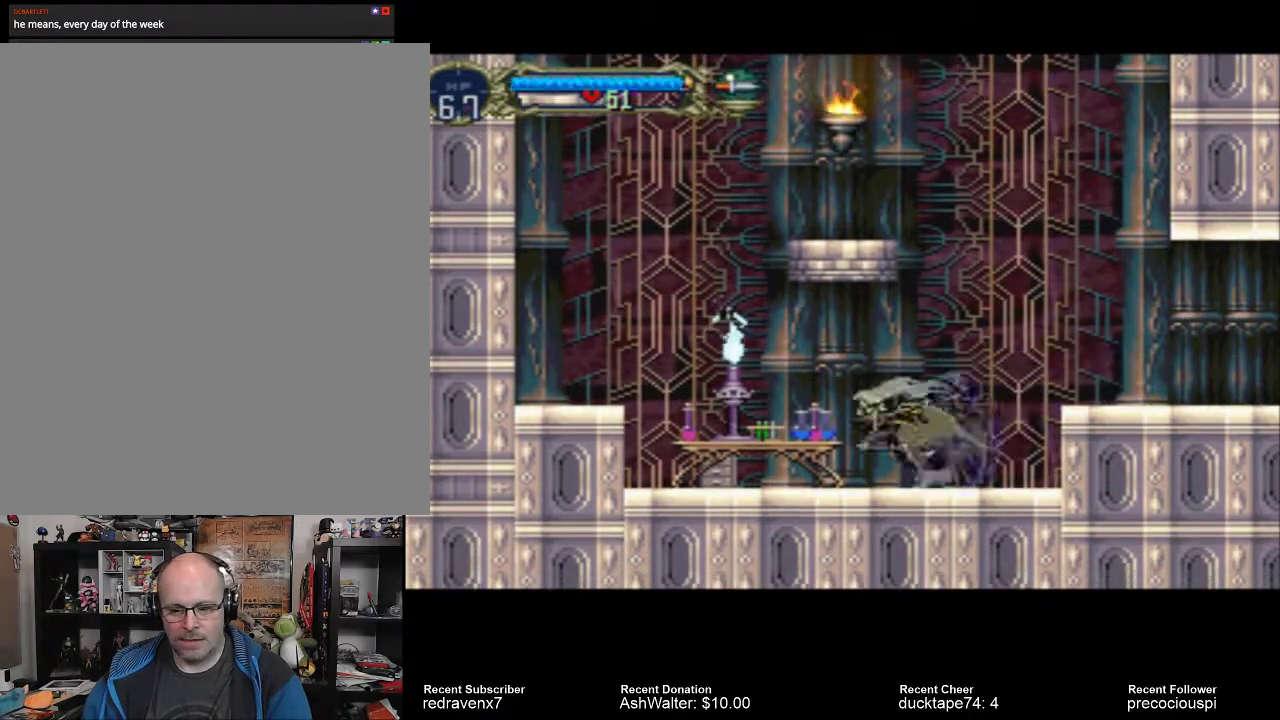
{"buttons": [], "left_stick": "center", "right_stick": "center", "events": [[167, "SQUARE", "down"], [267, "SQUARE", "up"]]}
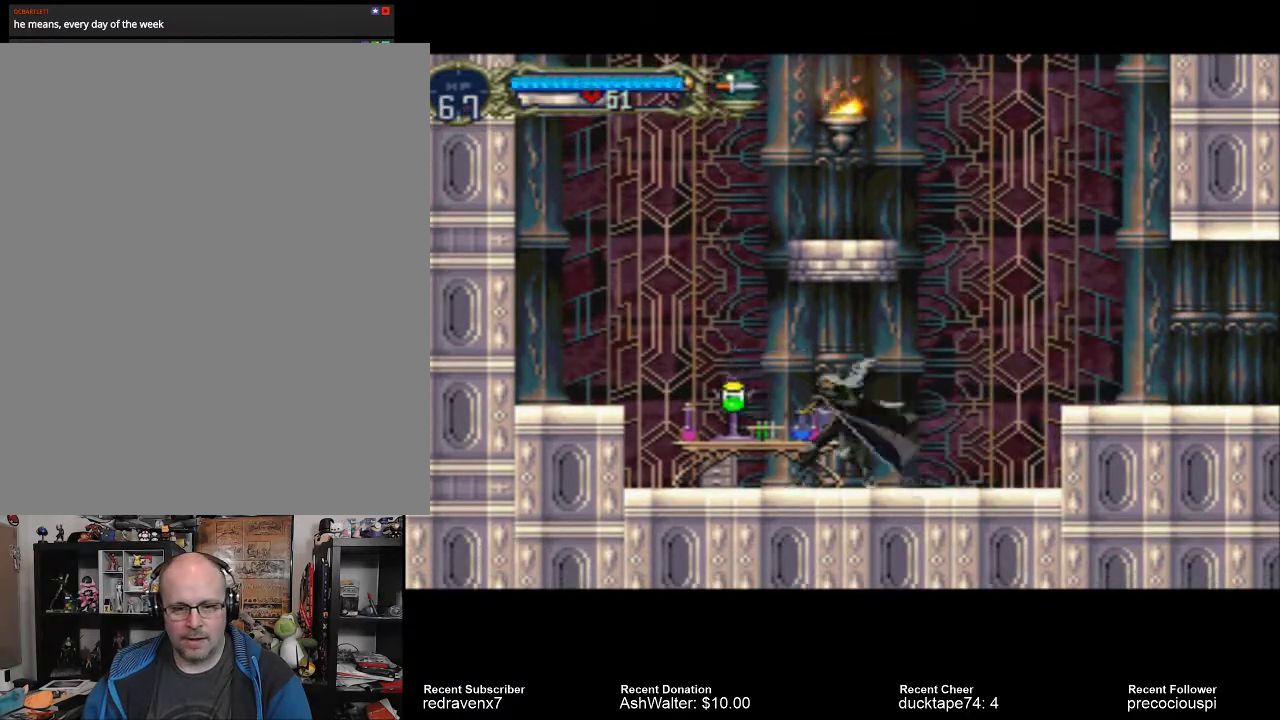
{"buttons": [], "left_stick": "center", "right_stick": "center", "events": []}
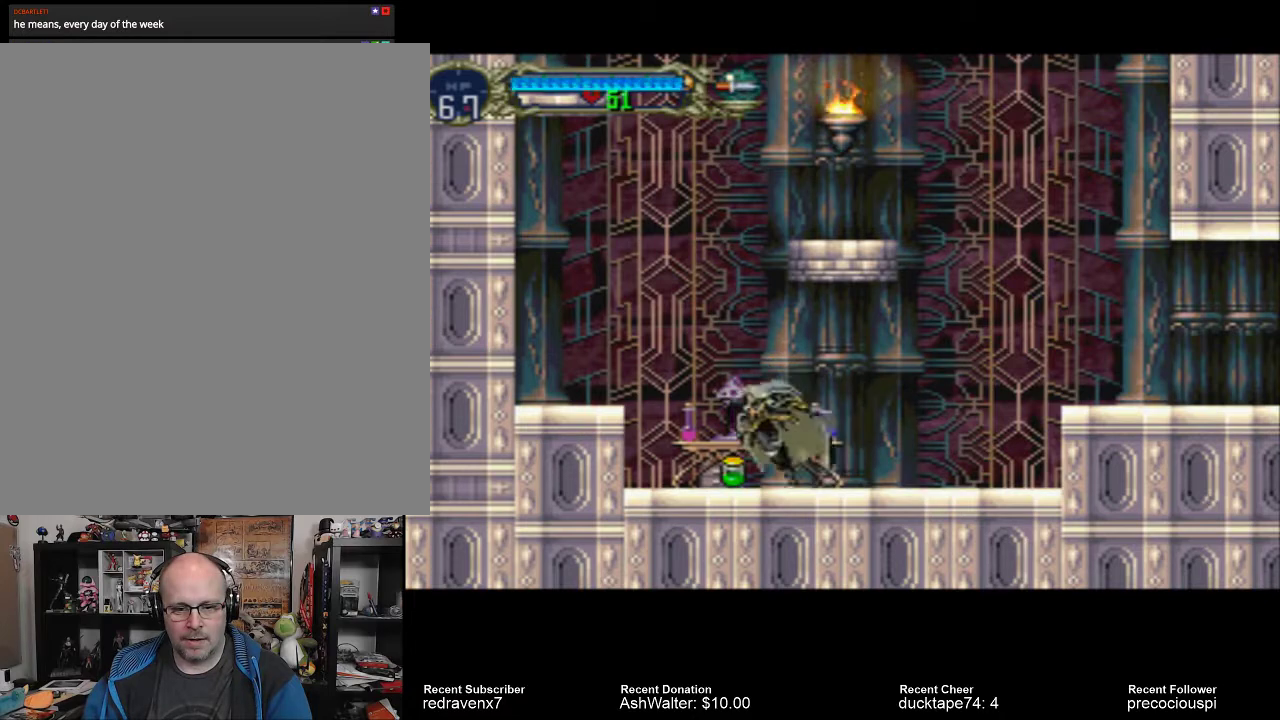
{"buttons": [], "left_stick": "center", "right_stick": "center", "events": []}
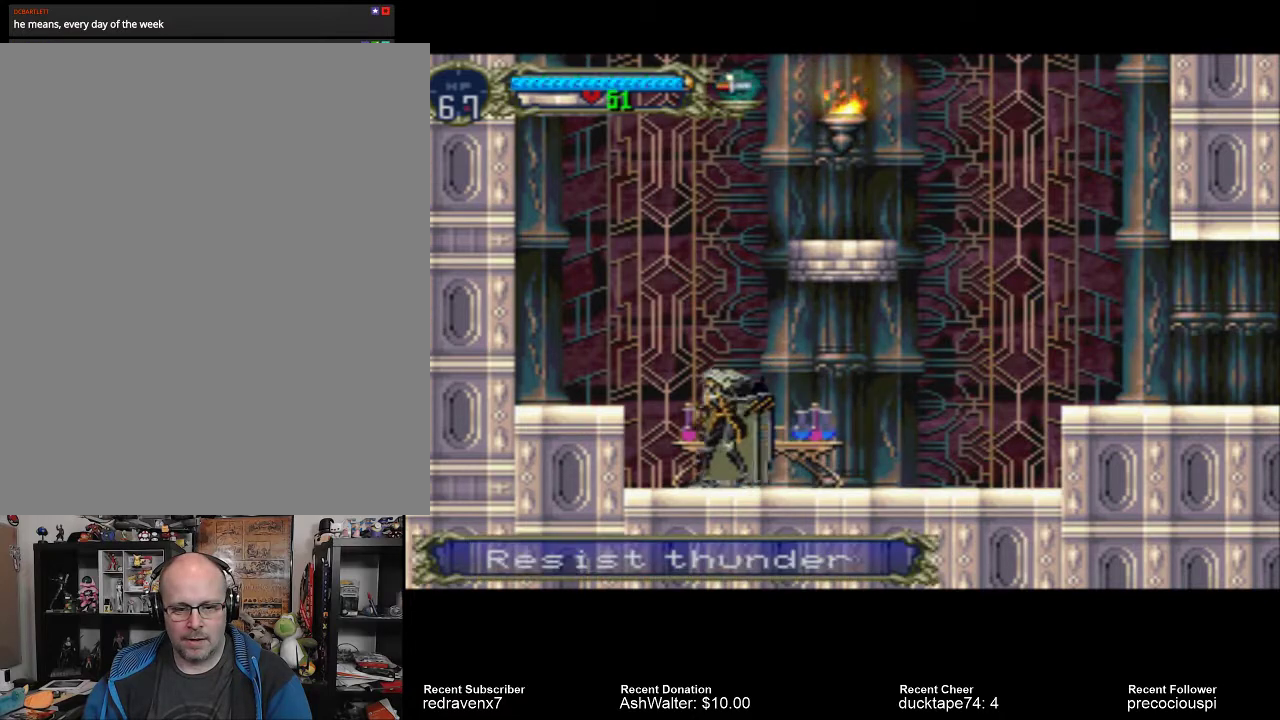
{"buttons": [], "left_stick": "center", "right_stick": "center", "events": [[67, "CROSS", "down"], [500, "CROSS", "up"]]}
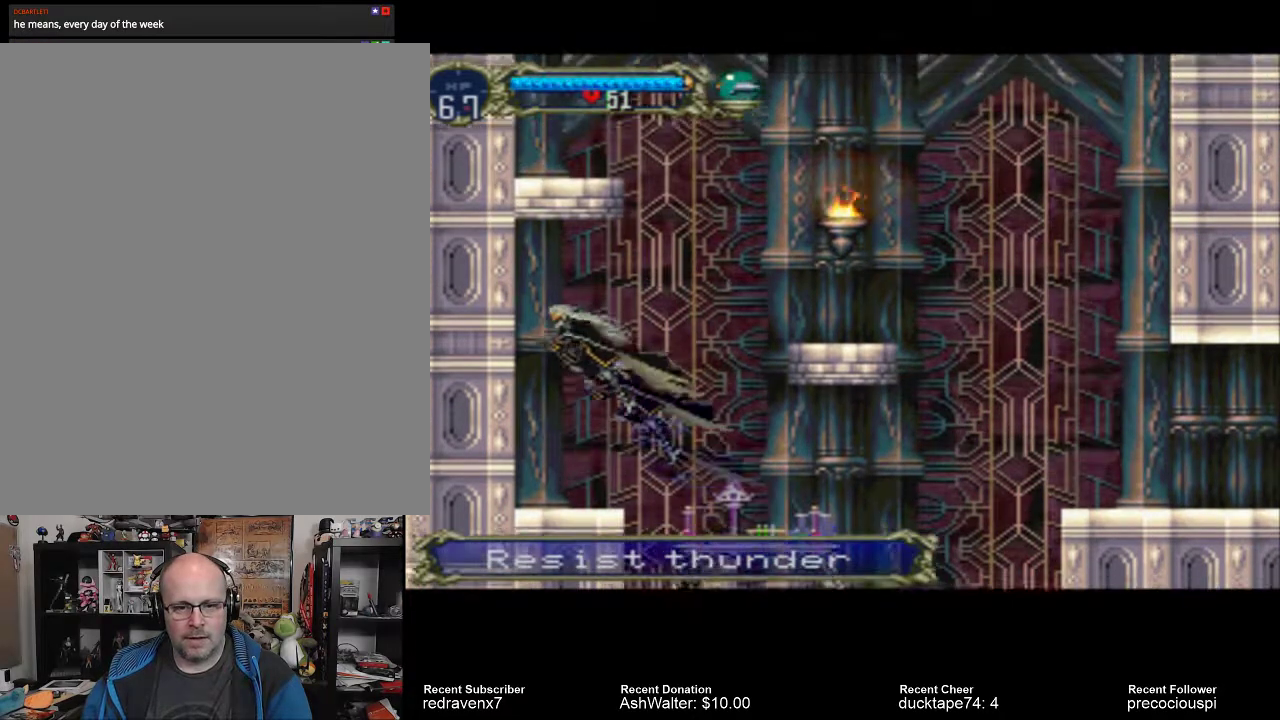
{"buttons": [], "left_stick": "center", "right_stick": "center", "events": []}
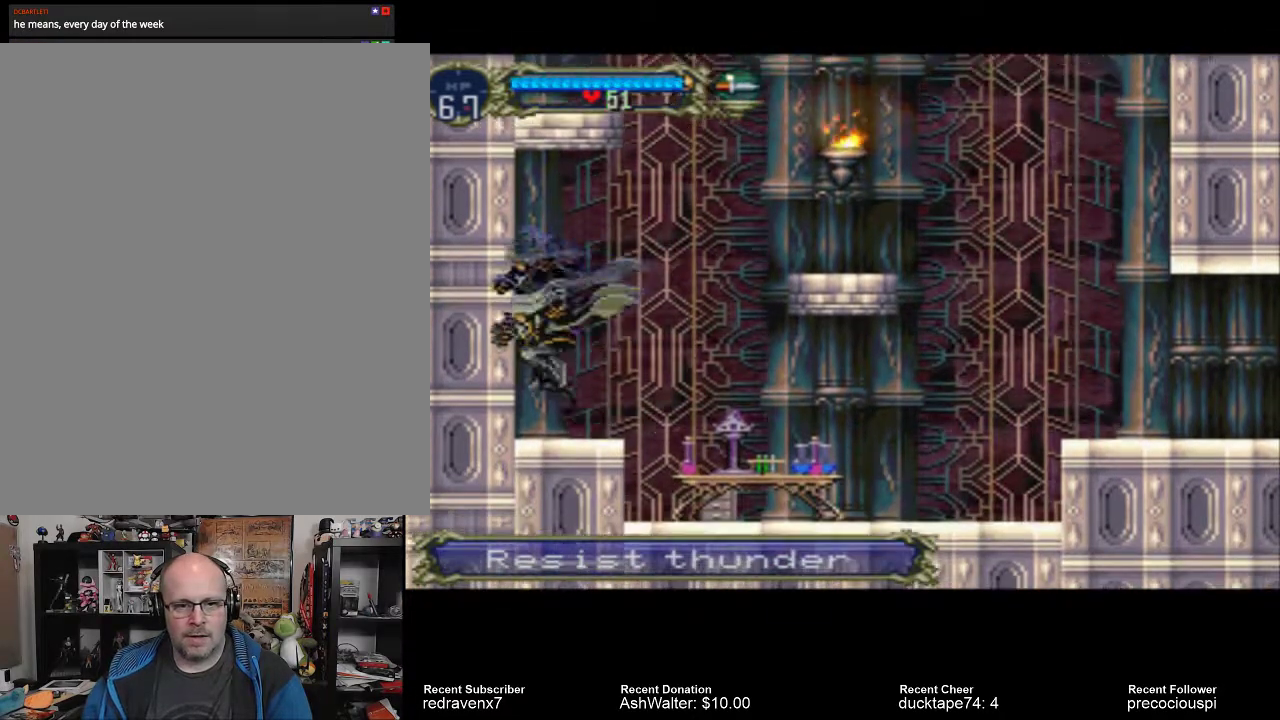
{"buttons": ["CROSS"], "left_stick": "center", "right_stick": "center", "events": [[267, "CROSS", "down"]]}
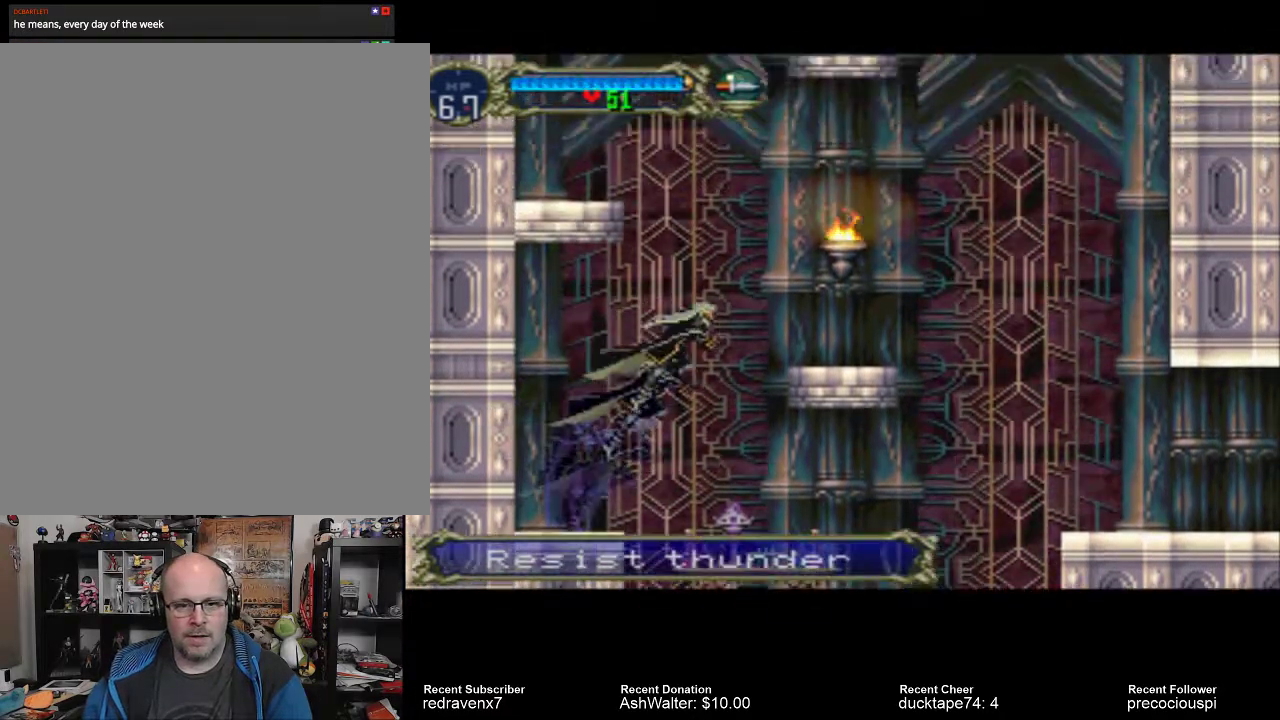
{"buttons": [], "left_stick": "center", "right_stick": "center", "events": [[500, "CROSS", "up"]]}
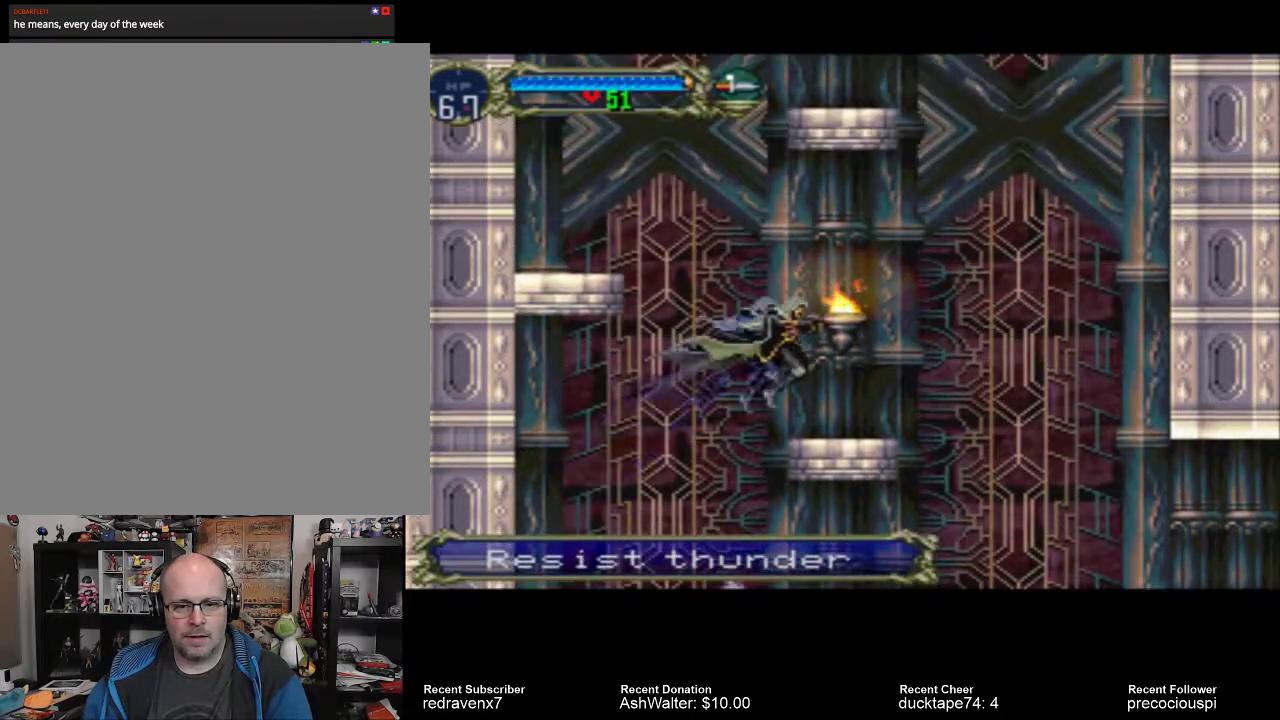
{"buttons": [], "left_stick": "center", "right_stick": "center", "events": [[100, "SQUARE", "down"], [200, "SQUARE", "up"]]}
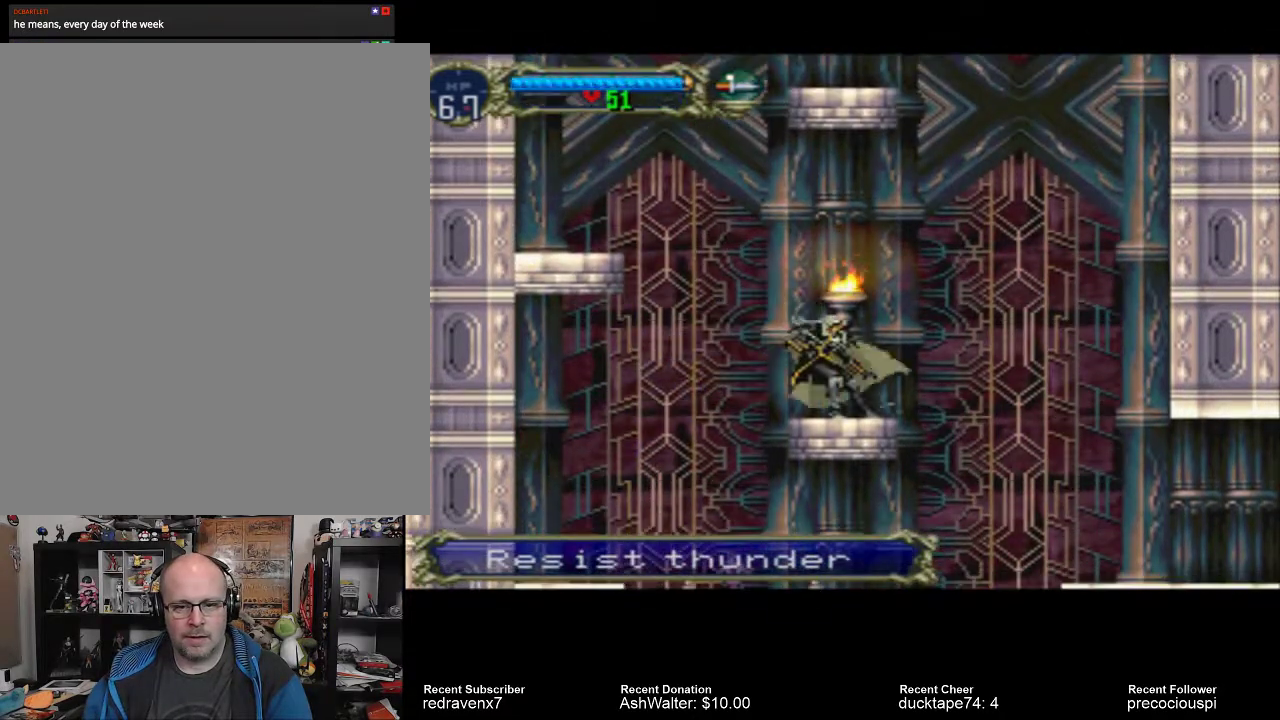
{"buttons": [], "left_stick": "center", "right_stick": "center", "events": [[367, "CROSS", "down"], [433, "CROSS", "up"]]}
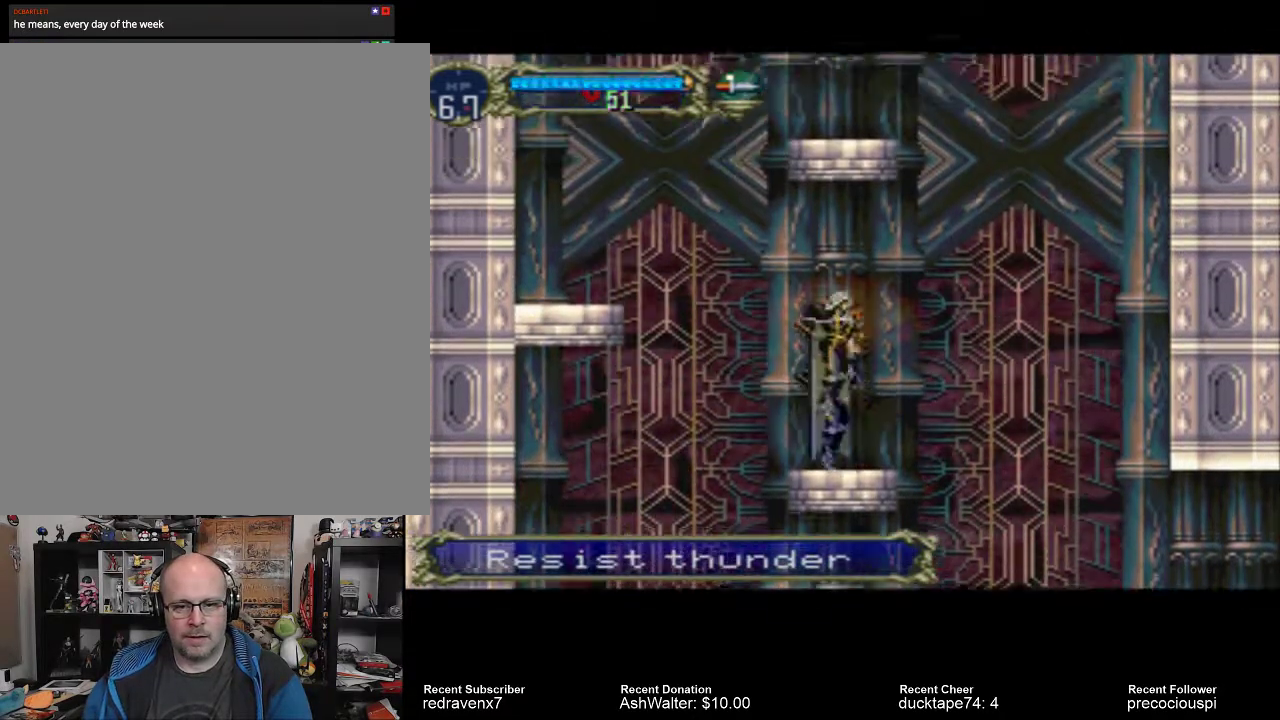
{"buttons": [], "left_stick": "center", "right_stick": "center", "events": [[33, "SQUARE", "down"], [100, "SQUARE", "up"]]}
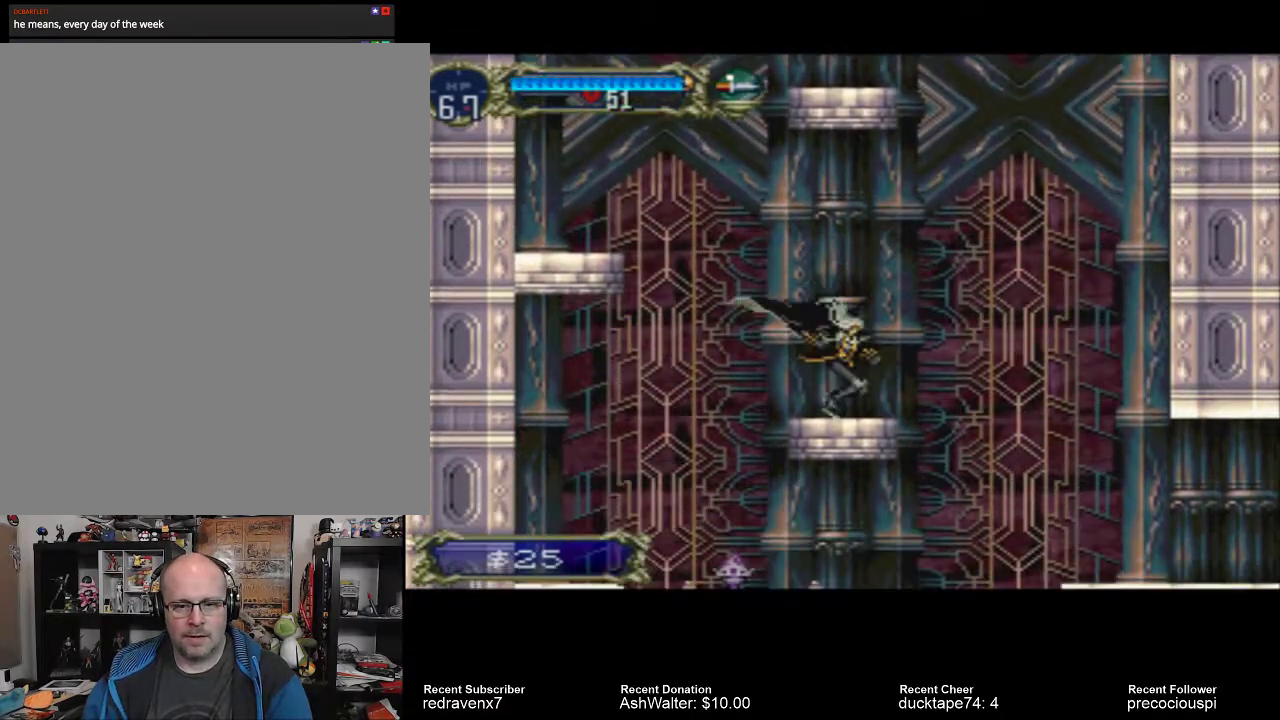
{"buttons": [], "left_stick": "center", "right_stick": "center", "events": []}
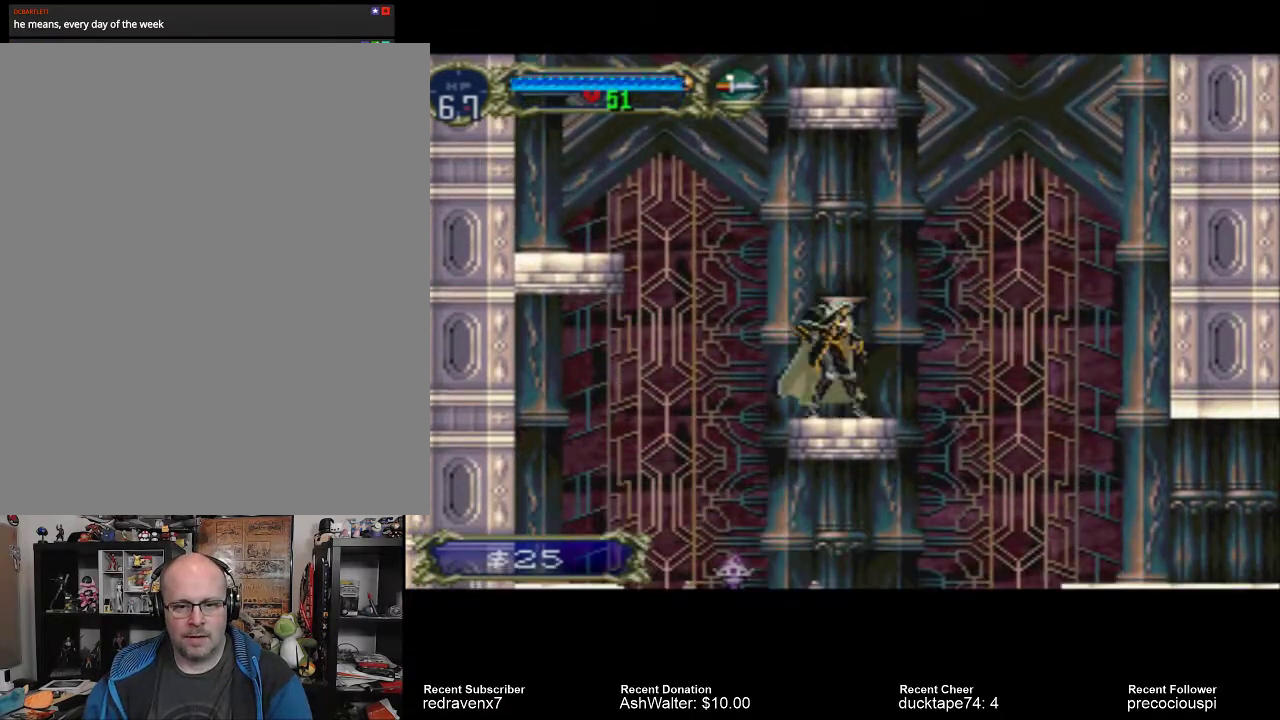
{"buttons": ["CROSS"], "left_stick": "center", "right_stick": "center", "events": [[233, "CROSS", "down"]]}
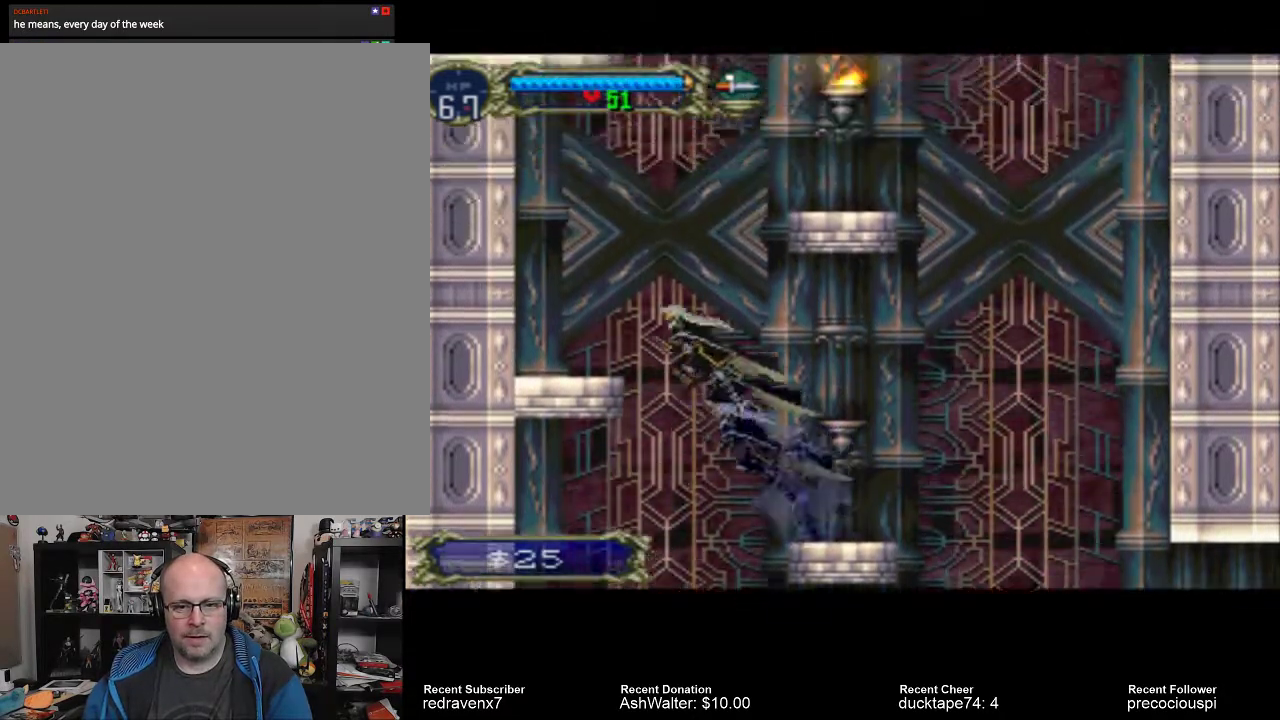
{"buttons": ["CROSS"], "left_stick": "center", "right_stick": "center", "events": []}
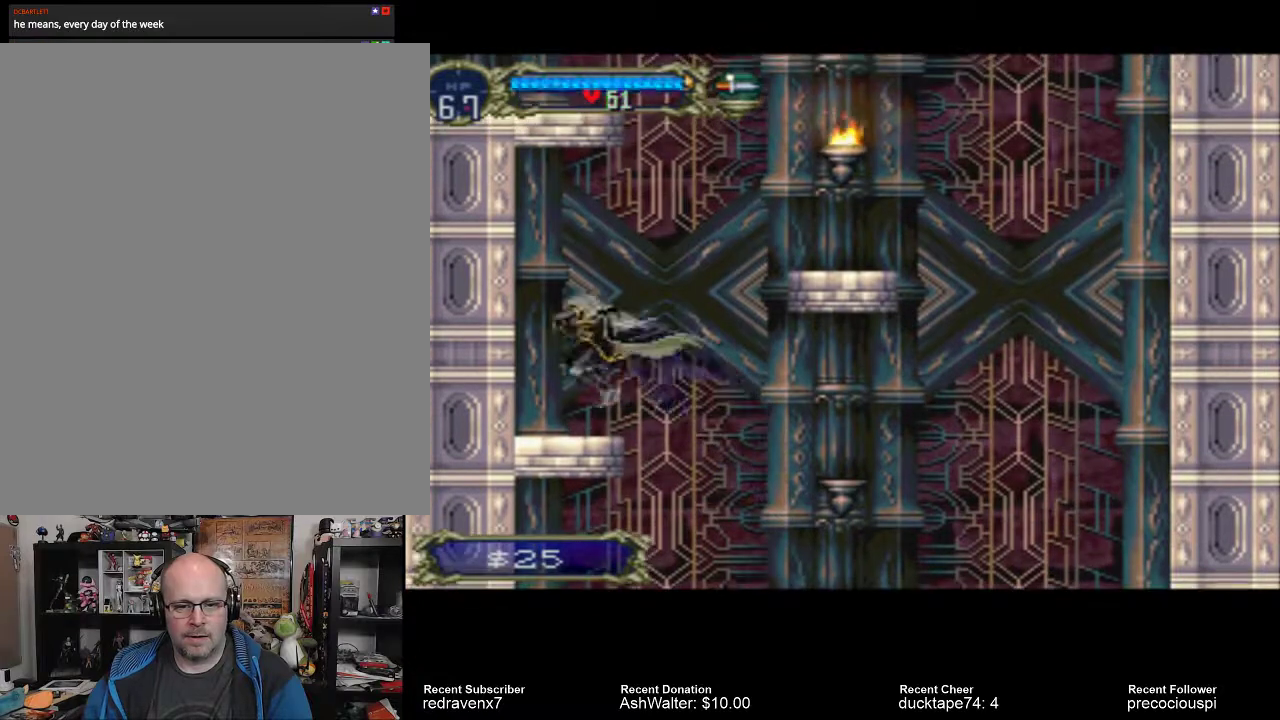
{"buttons": ["CROSS"], "left_stick": "center", "right_stick": "center", "events": [[100, "CROSS", "up"], [333, "CROSS", "down"]]}
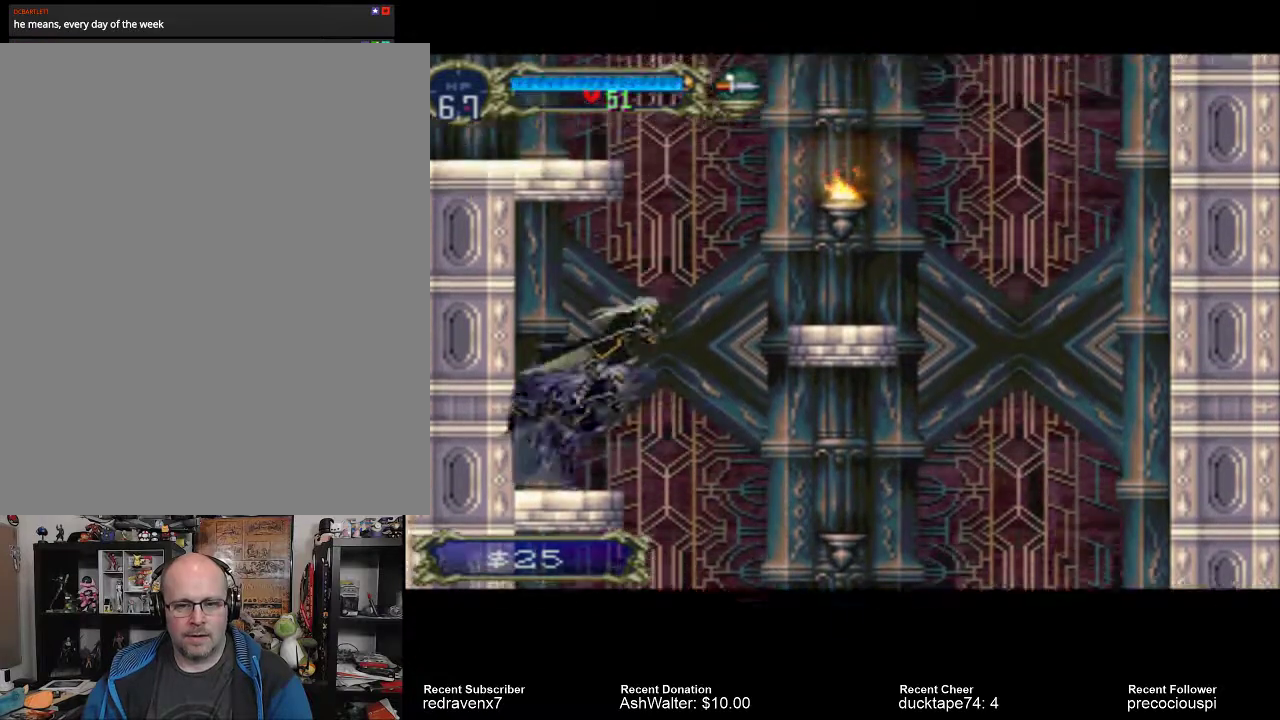
{"buttons": ["CROSS"], "left_stick": "center", "right_stick": "center", "events": []}